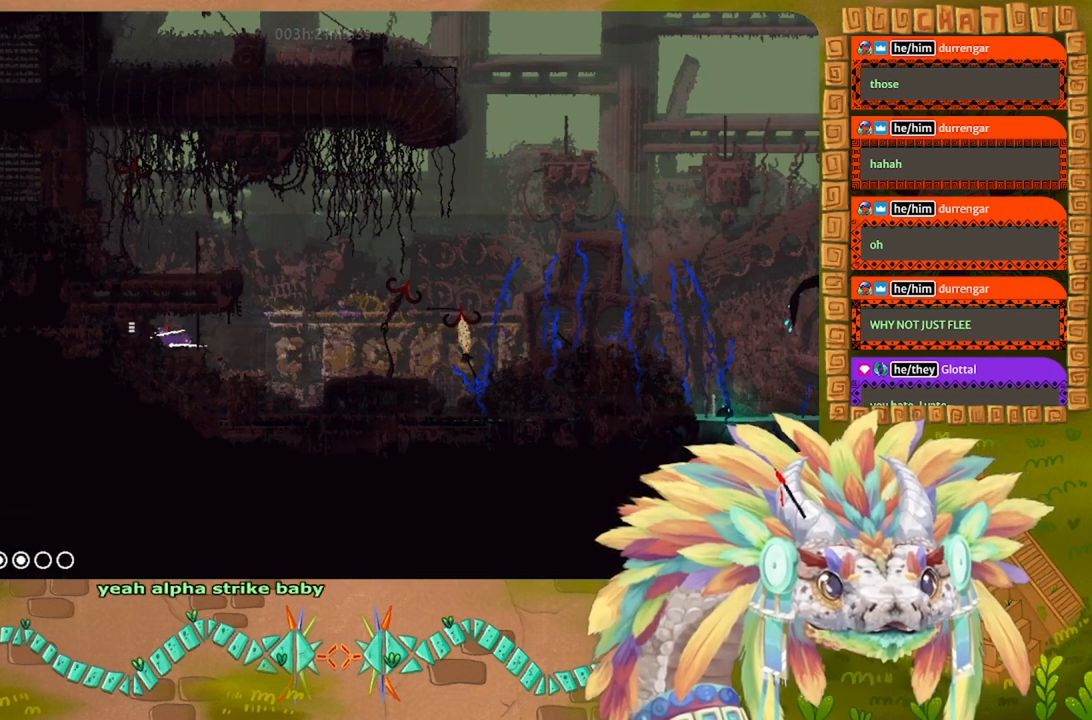
Gameplay with keyboard and mouse; each line is a JSON object with the keys held at the frame after it. "events" lists presses ("down") and releases ("up") of "down", "g", "j", "left", "r", "right", "t" and "up" between this image and that frame as [ms after this image, input, new state], when the widget could be followed in between. No other keys are recorded. Mouse buttons are not recorded. Not read: mouse_move.
{"keys": ["up"], "events": [[133, "up", "down"]]}
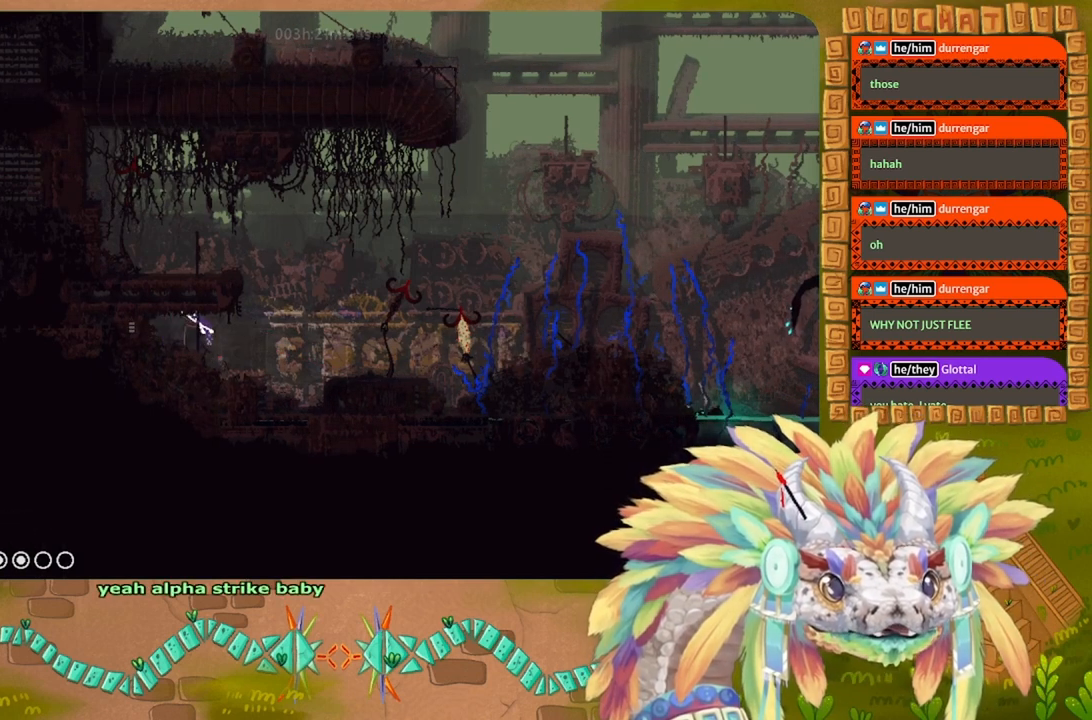
{"keys": [], "events": [[33, "up", "up"]]}
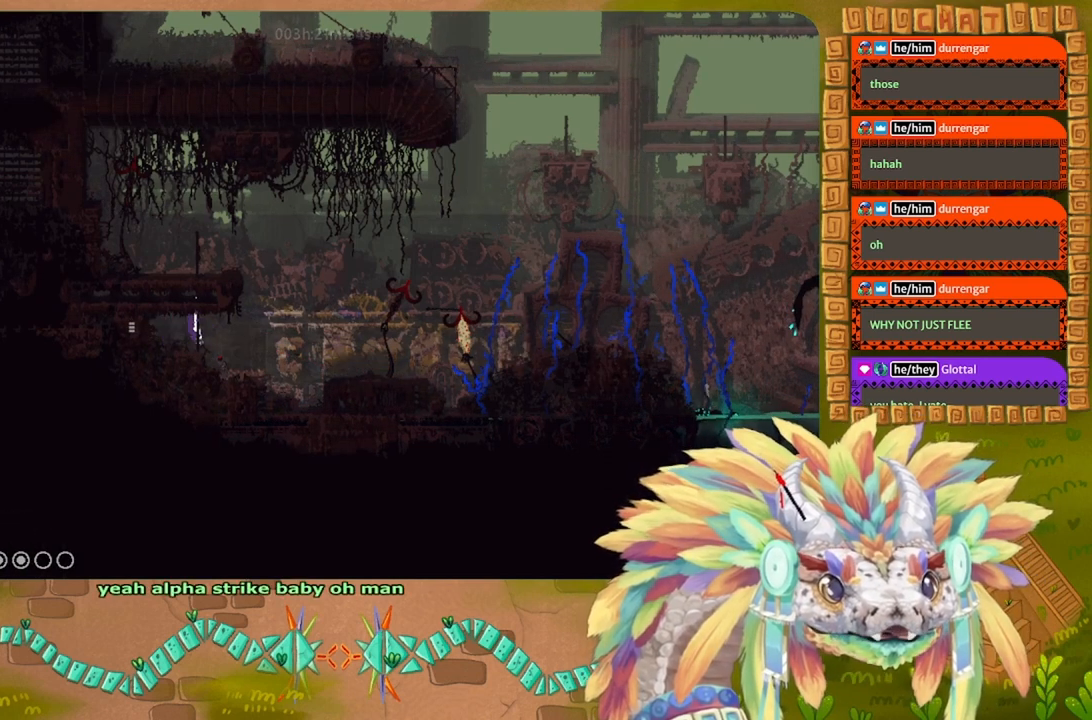
{"keys": [], "events": []}
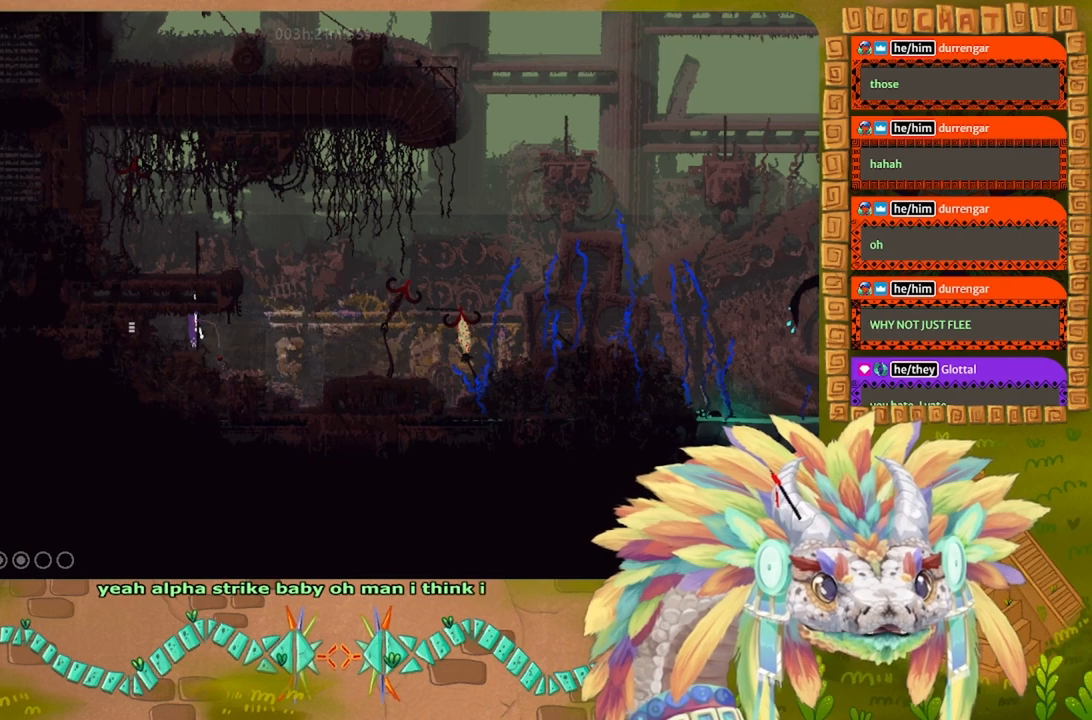
{"keys": [], "events": []}
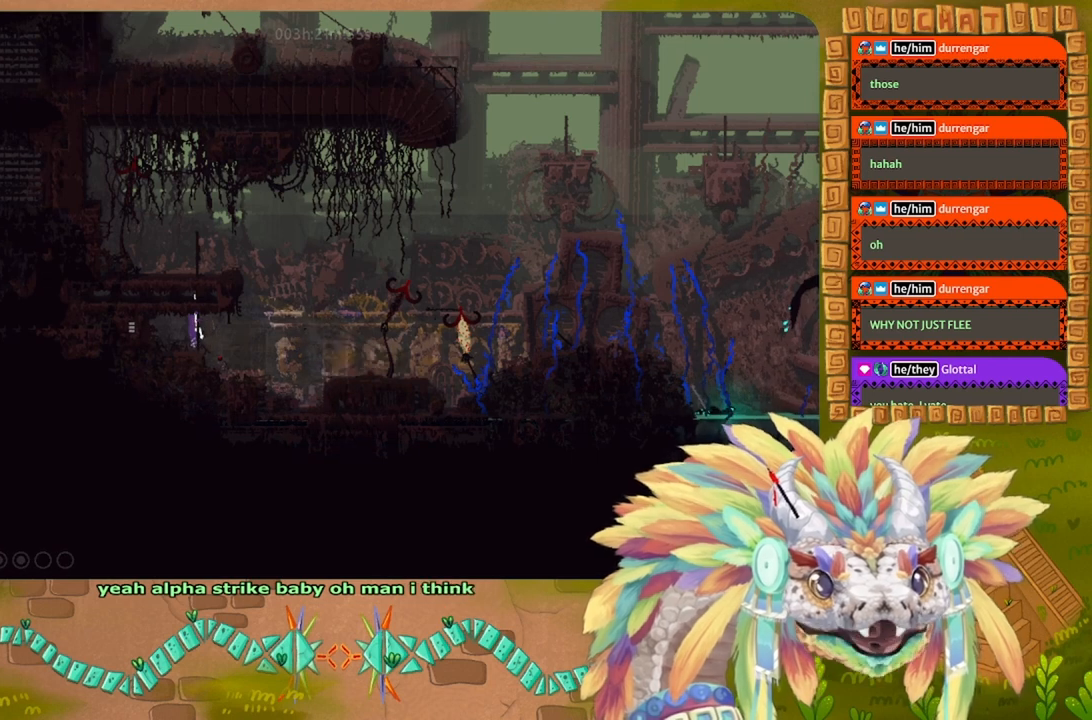
{"keys": [], "events": []}
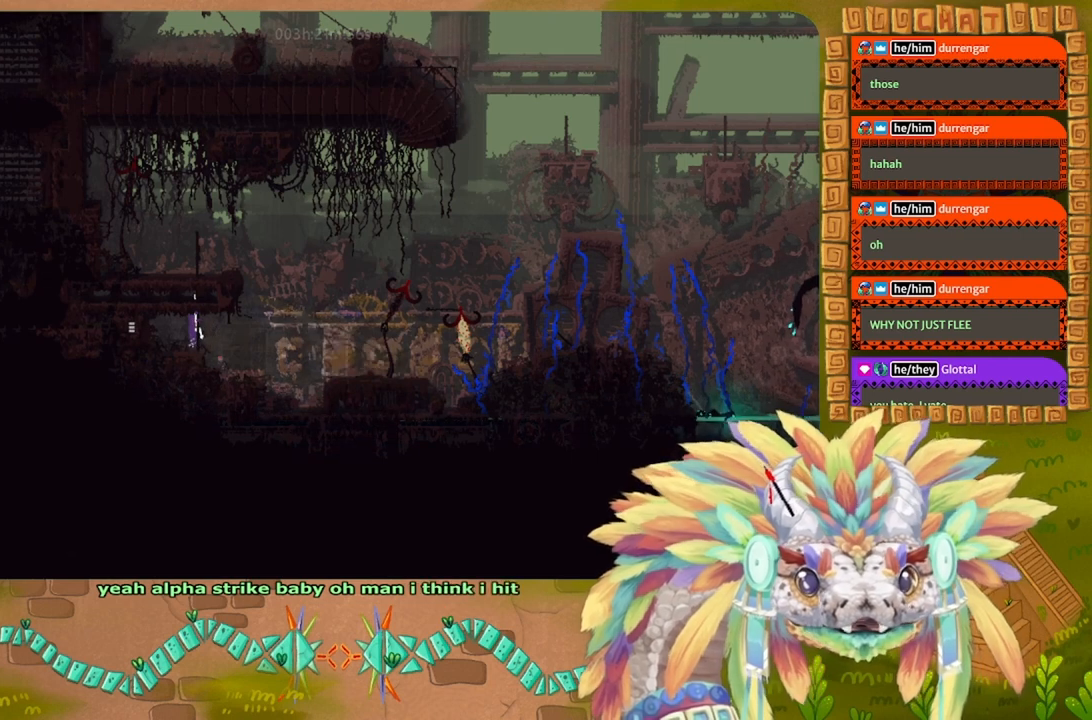
{"keys": [], "events": []}
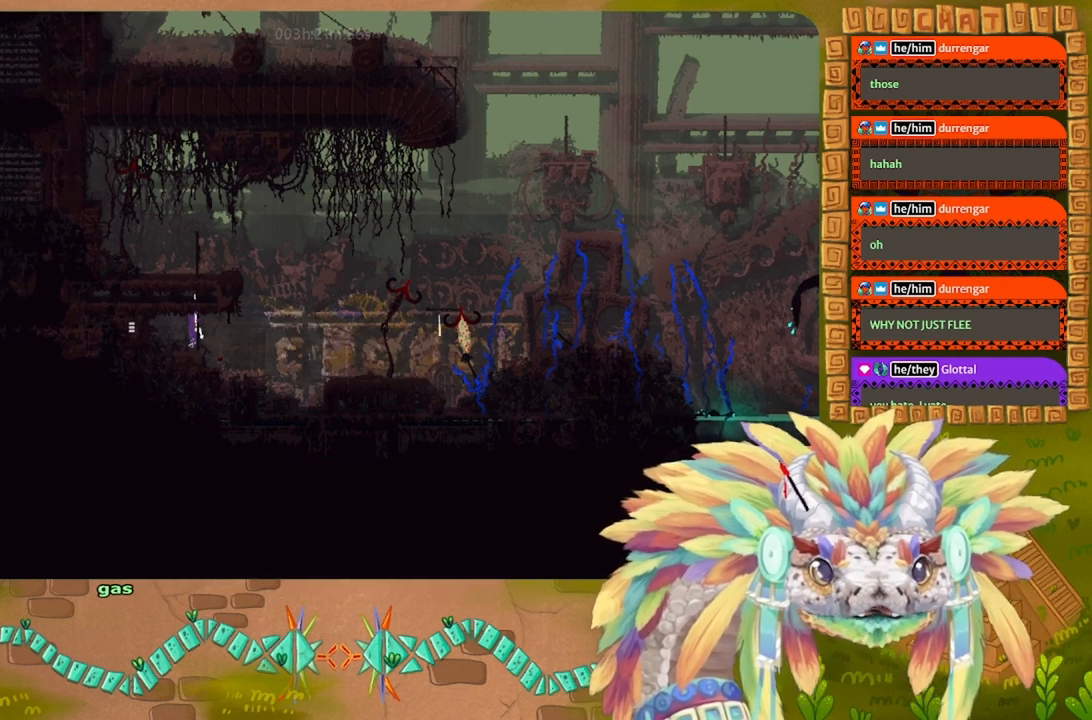
{"keys": [], "events": [[333, "right", "down"], [467, "right", "up"]]}
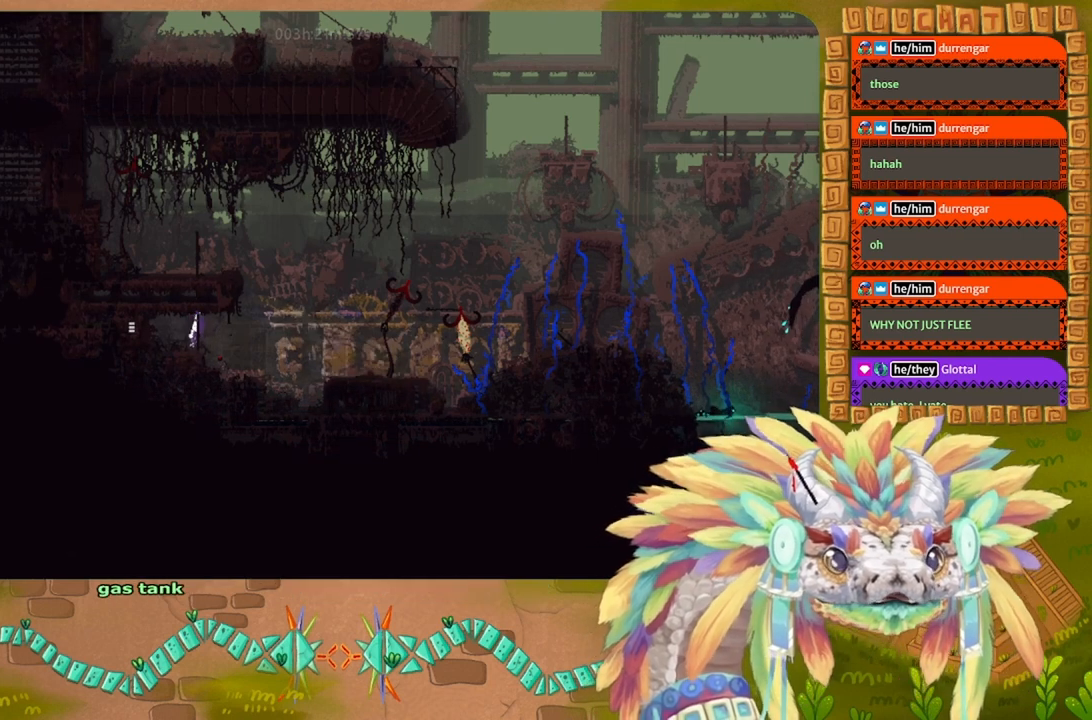
{"keys": ["right"], "events": [[133, "right", "down"], [333, "j", "down"], [467, "j", "up"]]}
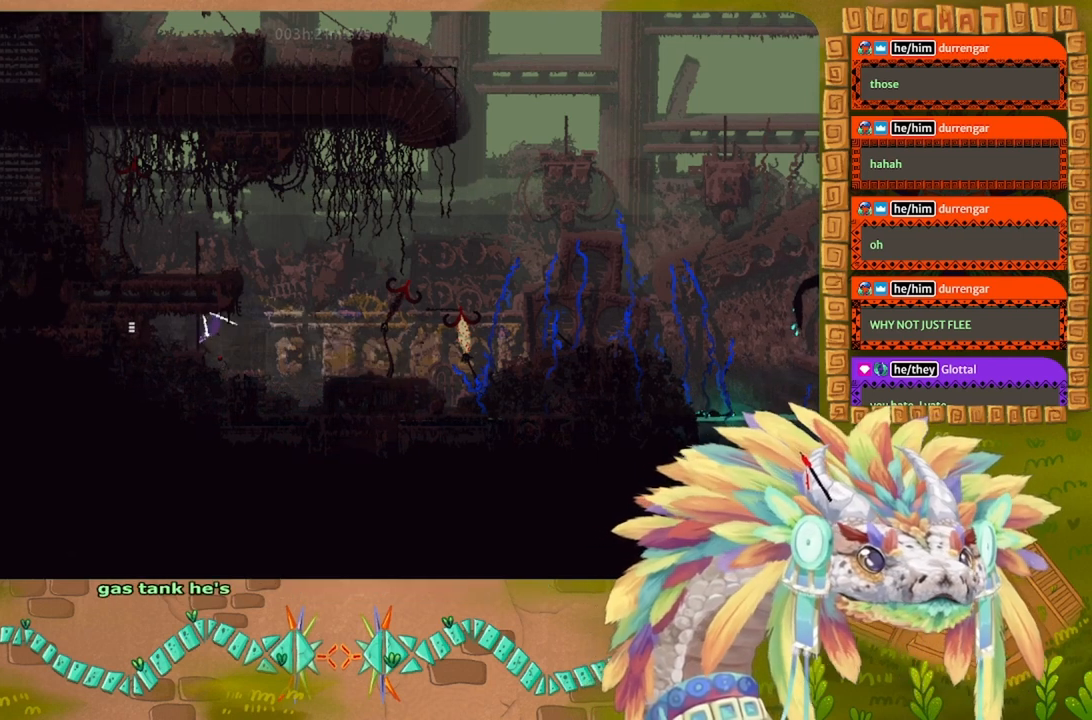
{"keys": ["j", "right"], "events": [[333, "j", "down"]]}
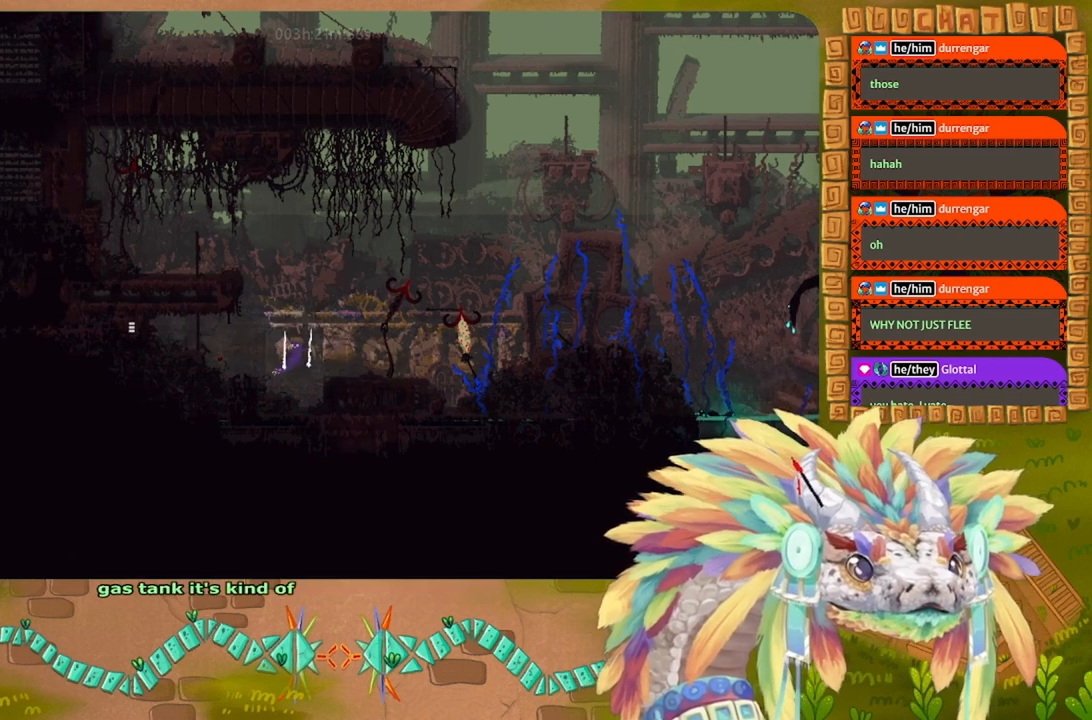
{"keys": ["right"], "events": [[233, "j", "up"]]}
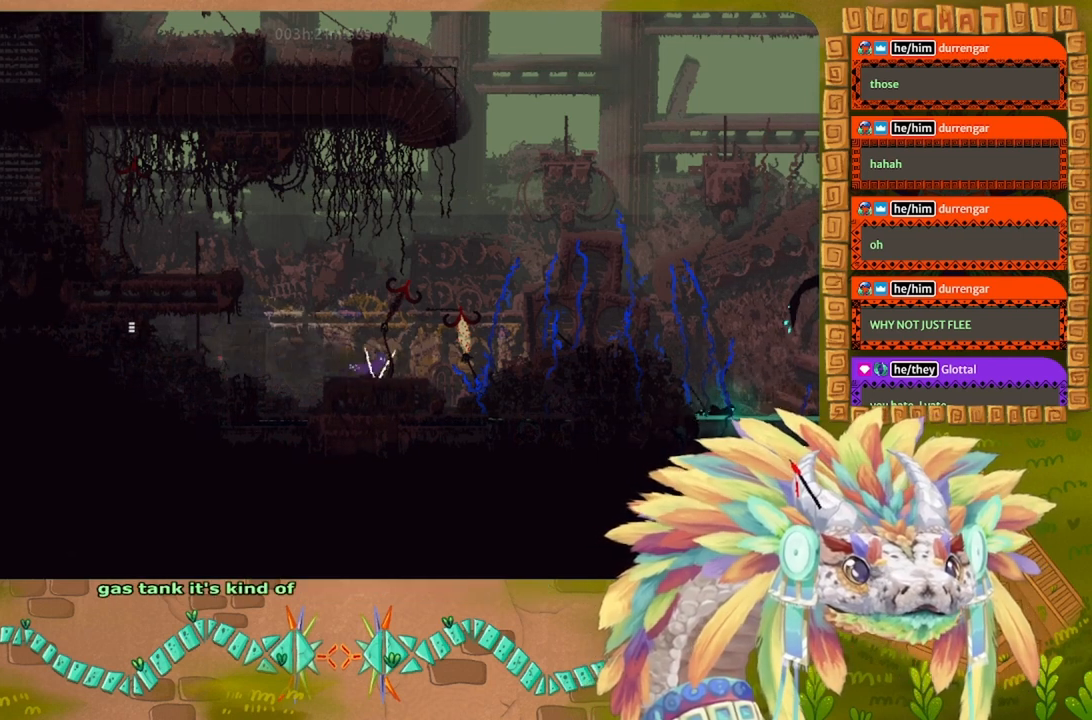
{"keys": ["j", "right"], "events": [[233, "j", "down"]]}
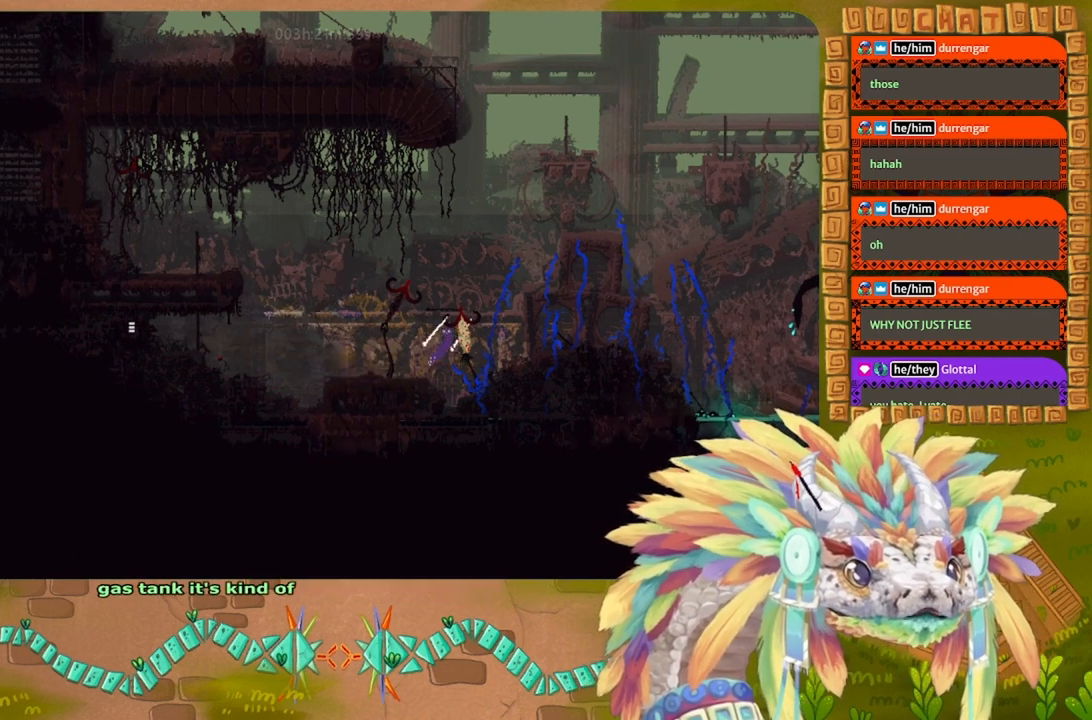
{"keys": ["j", "right"], "events": [[133, "j", "up"], [267, "j", "down"]]}
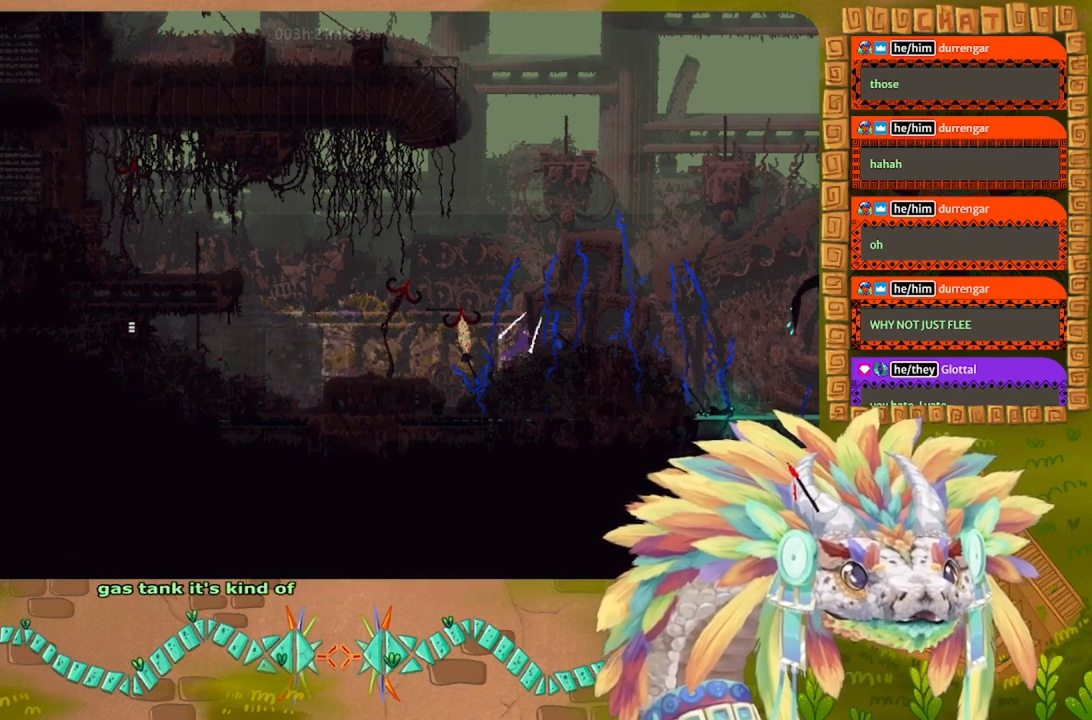
{"keys": ["j", "right"], "events": [[33, "j", "up"], [200, "right", "up"], [400, "j", "down"], [400, "right", "down"]]}
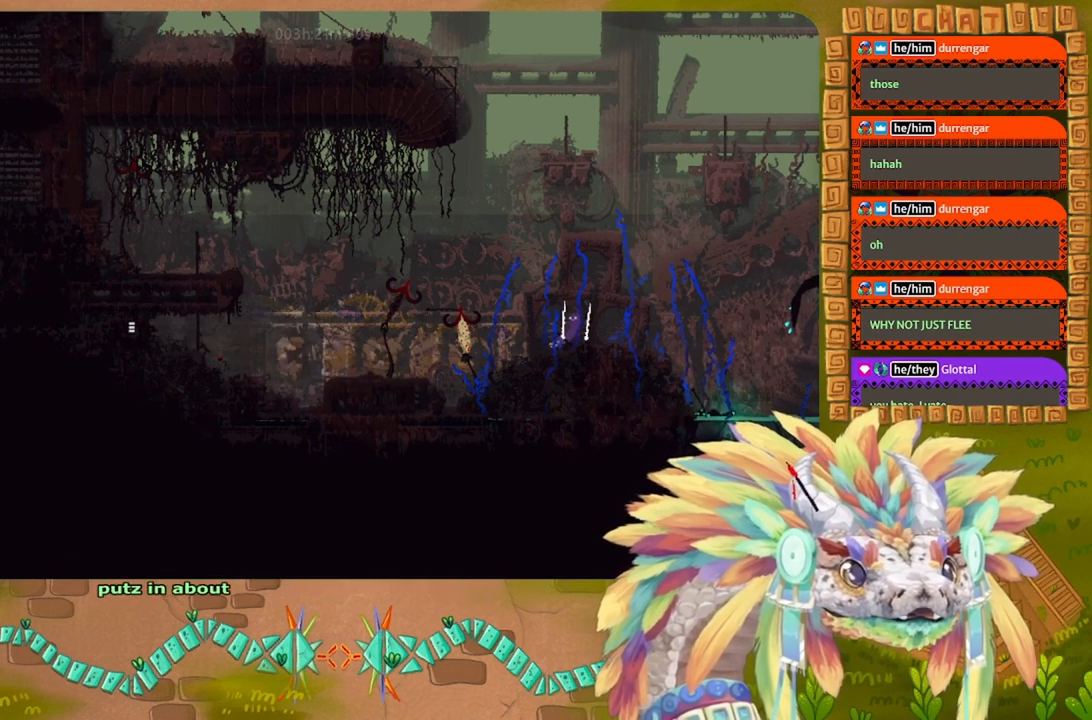
{"keys": ["left"], "events": [[33, "j", "up"], [67, "t", "down"], [100, "right", "up"], [133, "t", "up"], [200, "t", "down"], [300, "t", "up"], [367, "left", "down"]]}
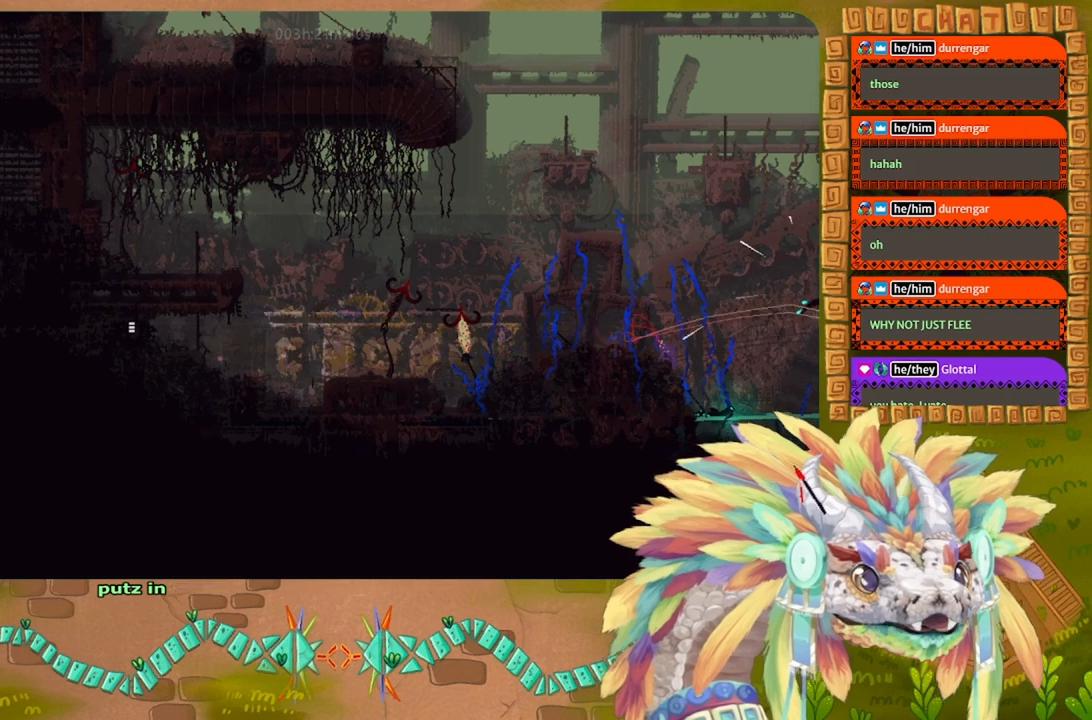
{"keys": ["left"], "events": [[33, "j", "down"], [400, "j", "up"]]}
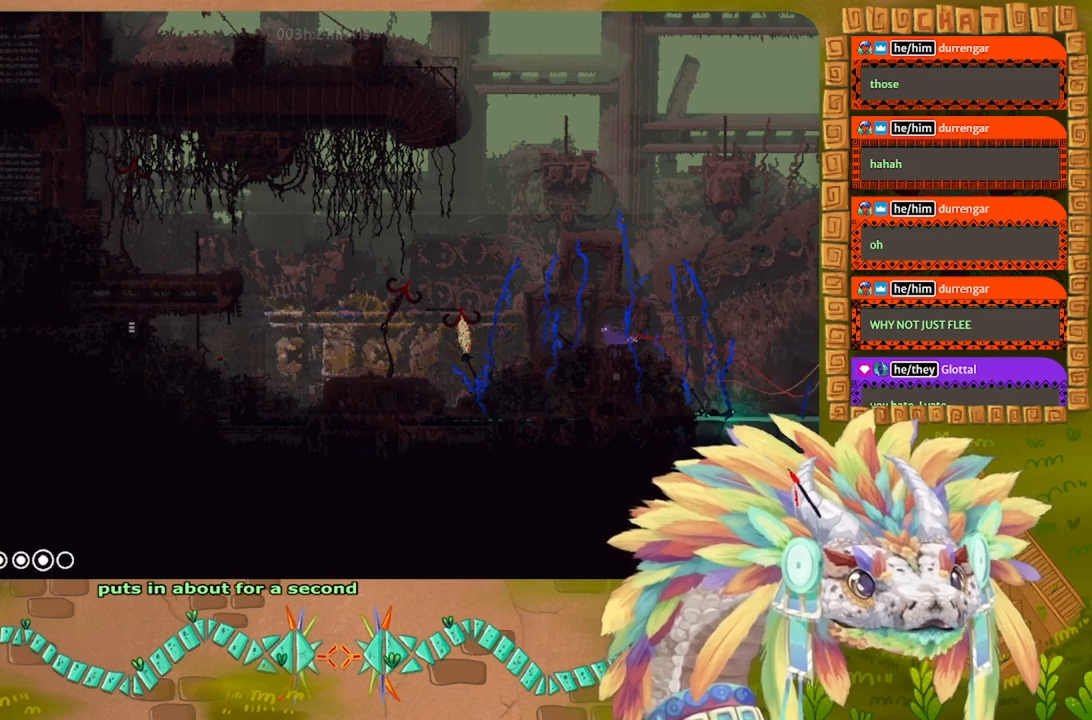
{"keys": ["left"], "events": [[67, "j", "down"], [467, "j", "up"]]}
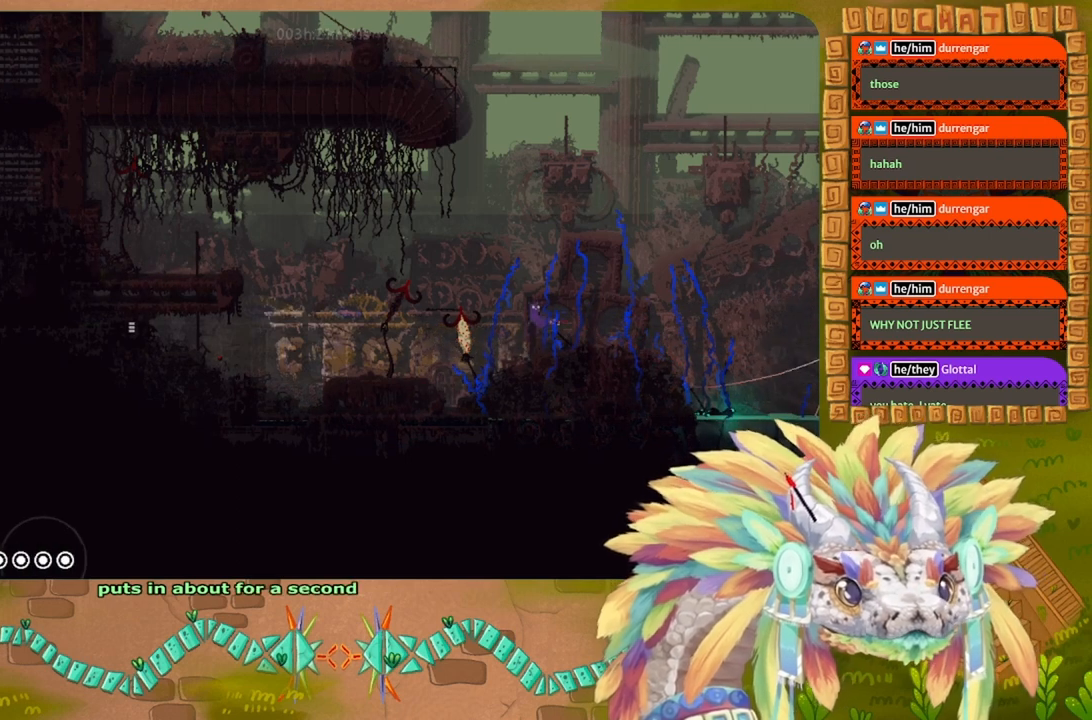
{"keys": ["j", "left"], "events": [[233, "j", "down"]]}
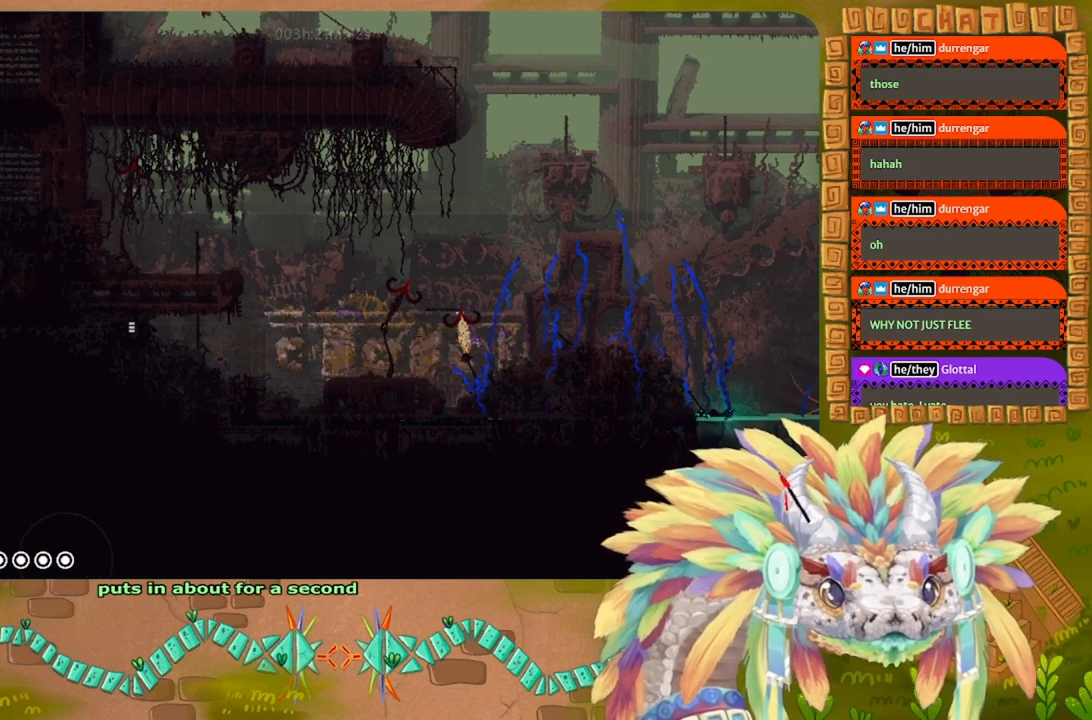
{"keys": ["j", "left"], "events": [[133, "j", "up"], [400, "j", "down"]]}
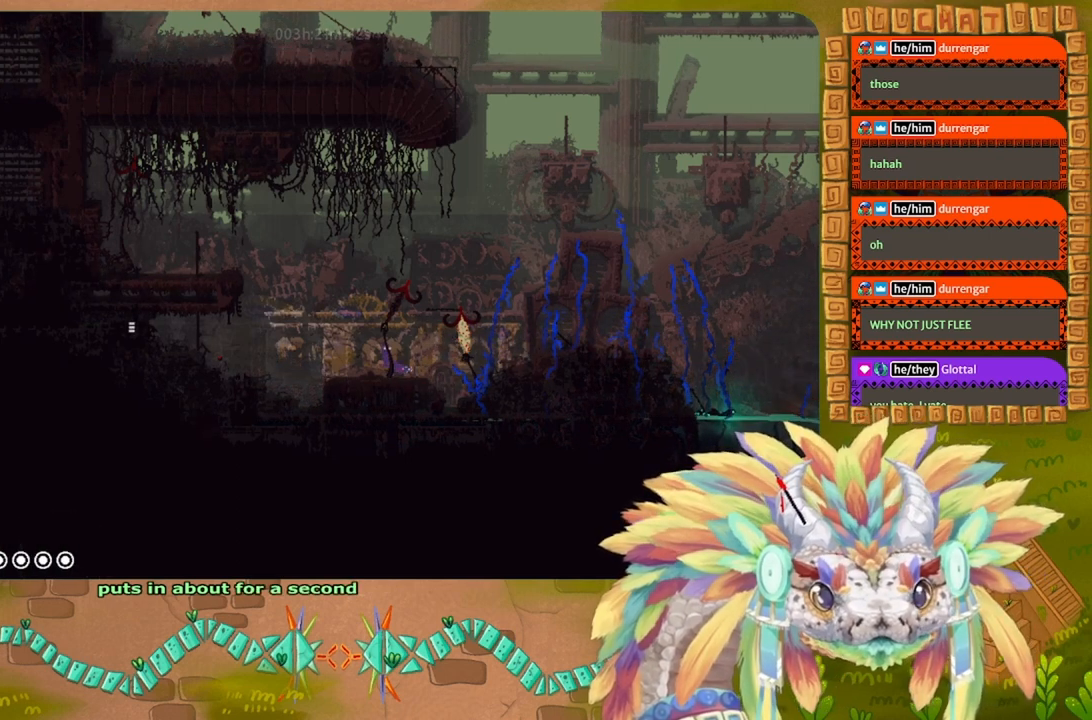
{"keys": ["j", "left"], "events": [[167, "j", "up"], [467, "j", "down"]]}
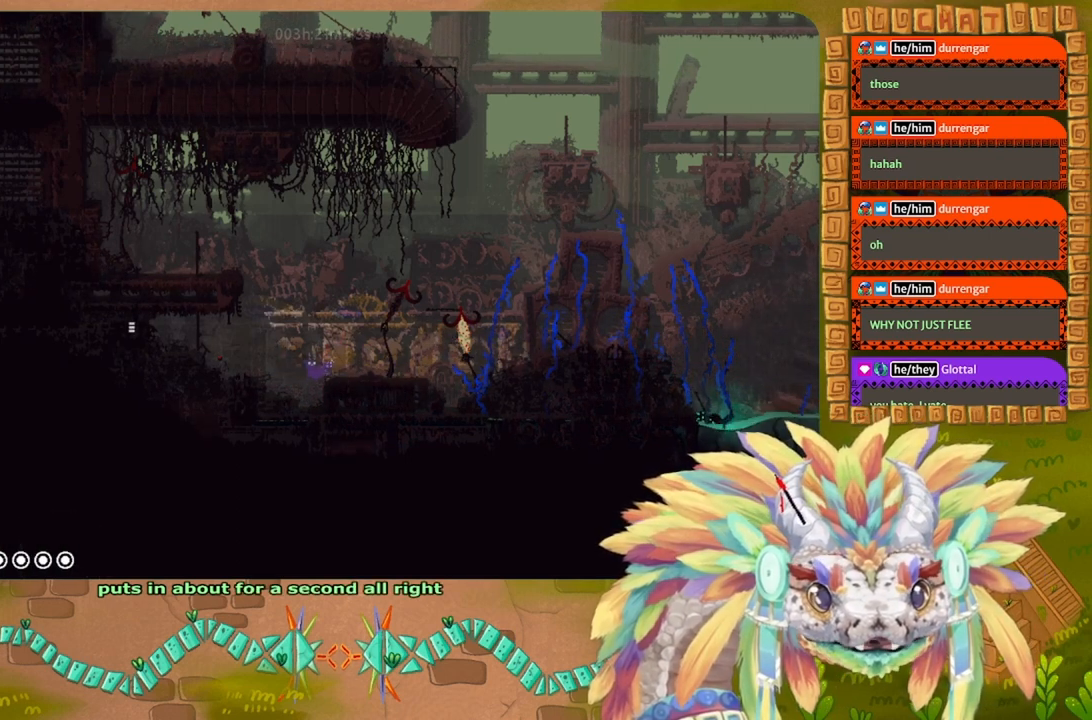
{"keys": ["g", "right"], "events": [[333, "j", "up"], [433, "left", "up"], [433, "right", "down"], [467, "g", "down"]]}
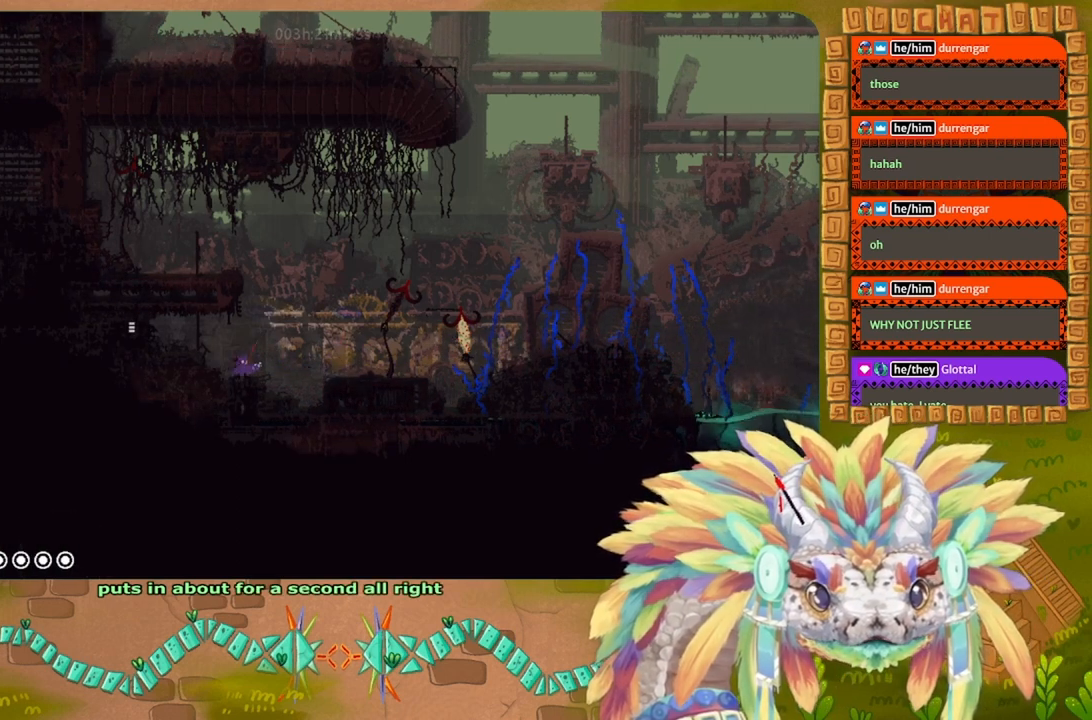
{"keys": ["j", "right"], "events": [[33, "g", "up"], [267, "j", "down"]]}
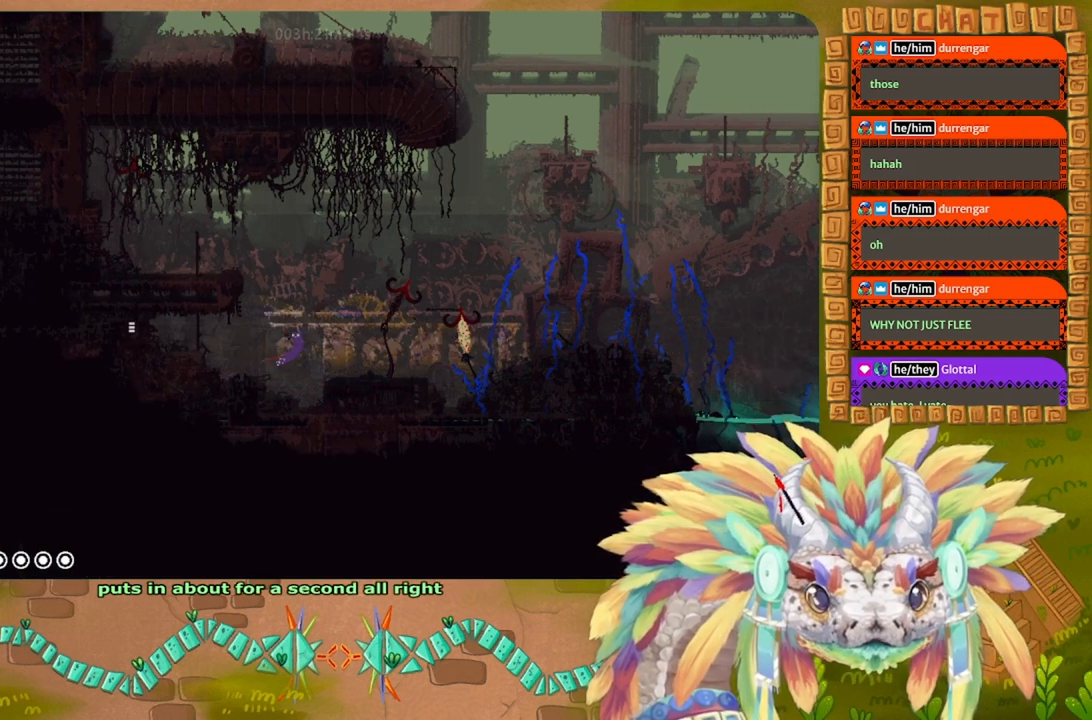
{"keys": ["right"], "events": [[167, "j", "up"]]}
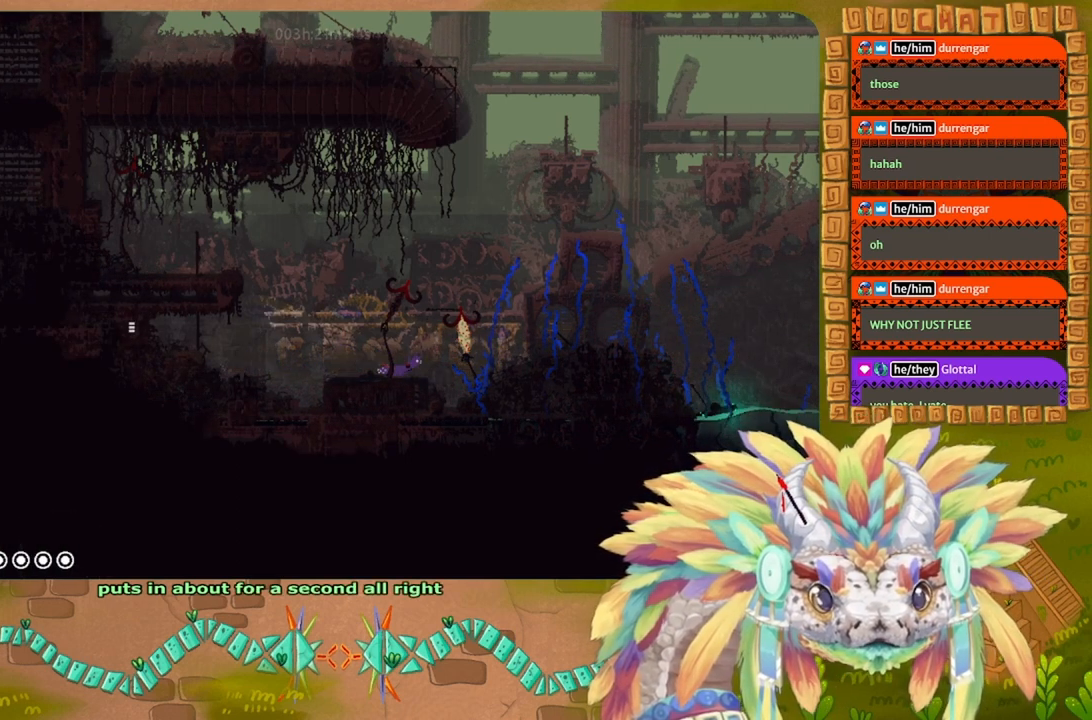
{"keys": ["j", "right"], "events": [[167, "j", "down"]]}
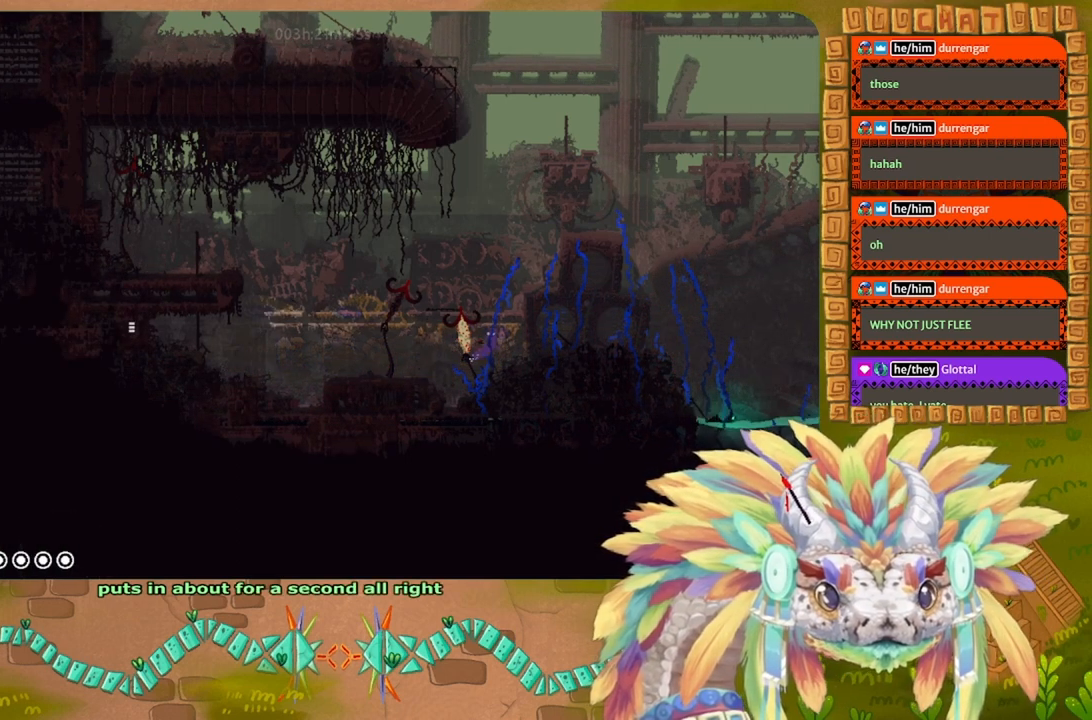
{"keys": ["j", "right"], "events": [[100, "j", "up"], [200, "j", "down"]]}
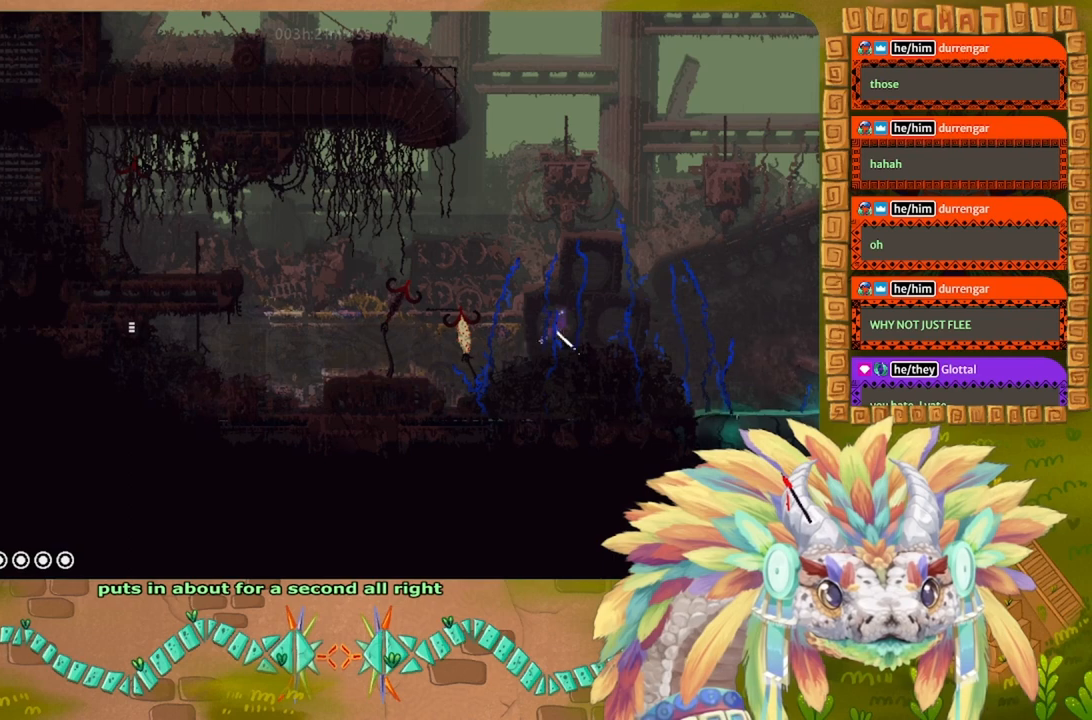
{"keys": ["j", "right"], "events": [[33, "j", "up"], [167, "j", "down"]]}
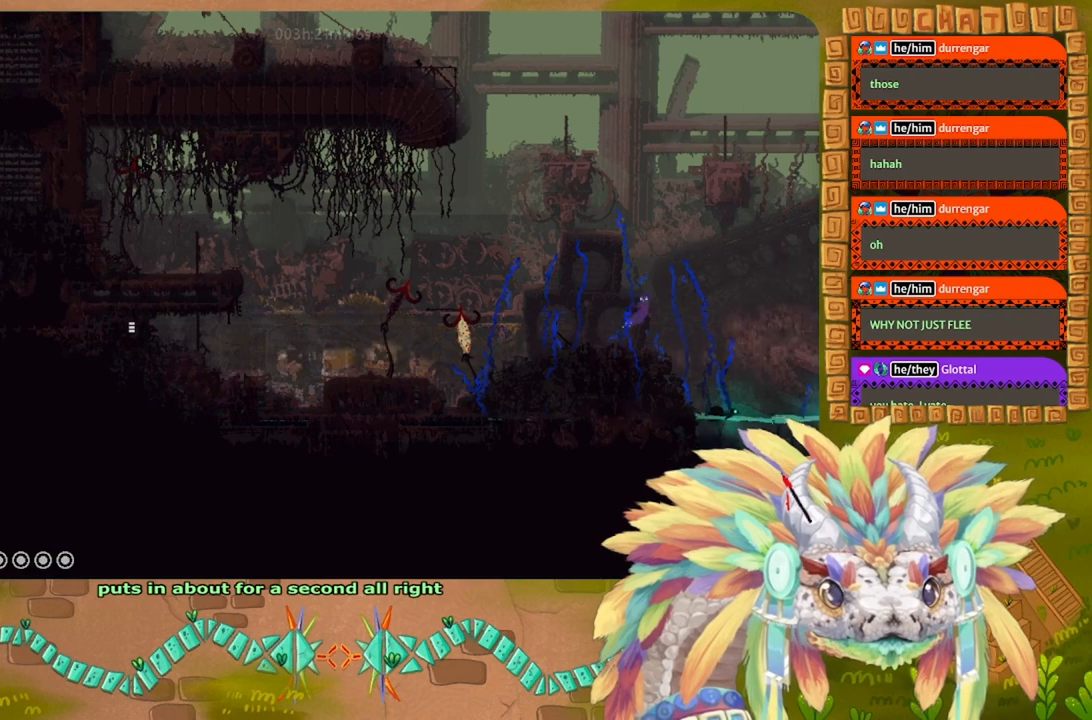
{"keys": ["j", "right"], "events": [[33, "j", "up"], [267, "j", "down"]]}
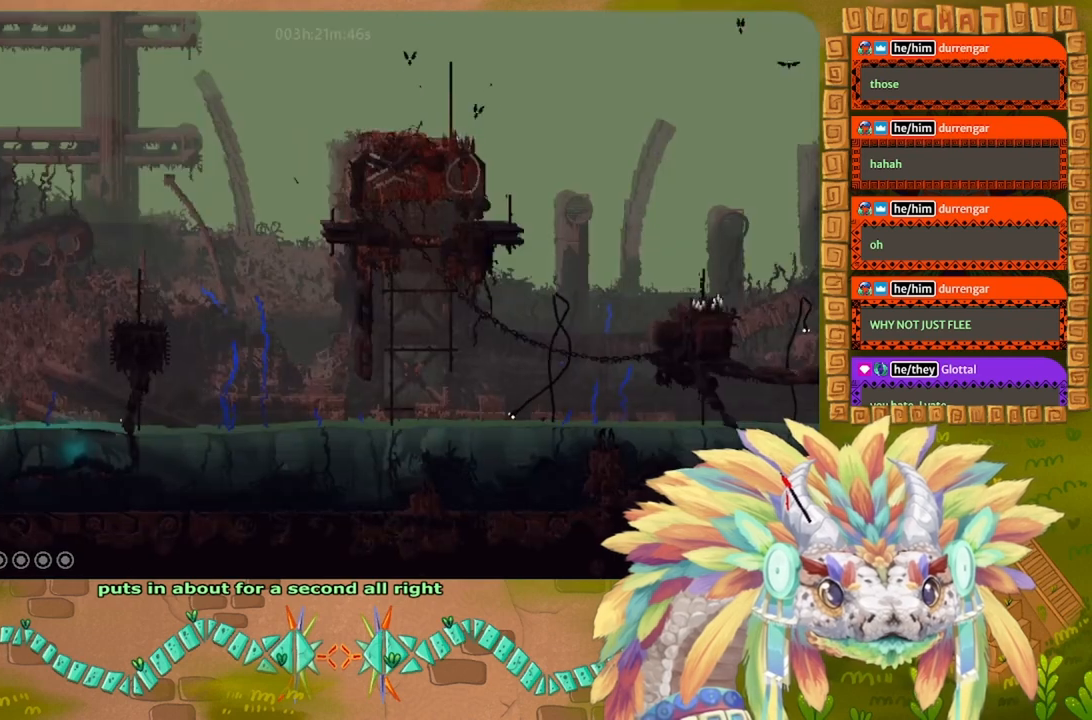
{"keys": ["right"], "events": [[233, "j", "up"]]}
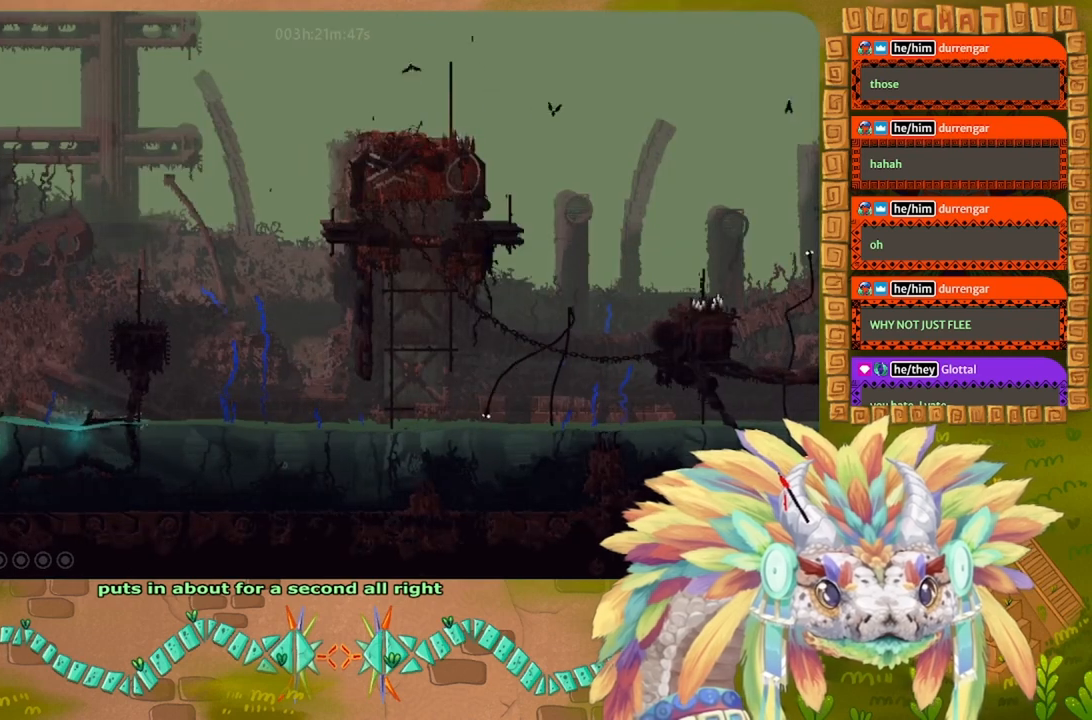
{"keys": ["right", "up"], "events": [[167, "up", "down"]]}
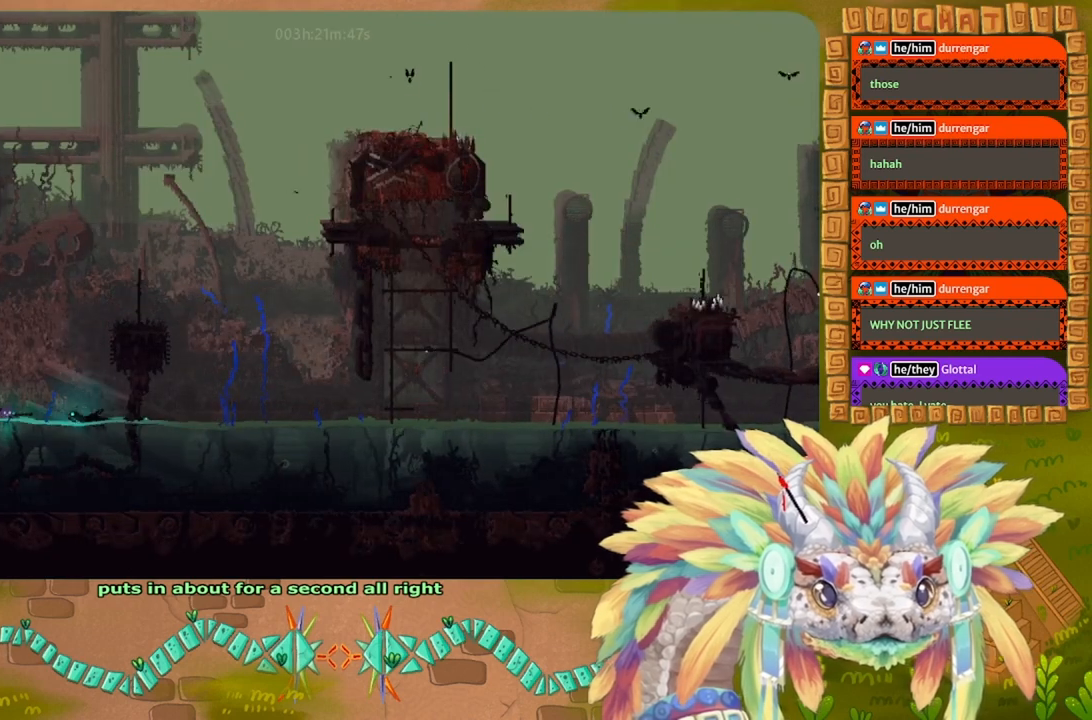
{"keys": ["right"], "events": [[33, "j", "down"], [467, "j", "up"], [467, "up", "up"]]}
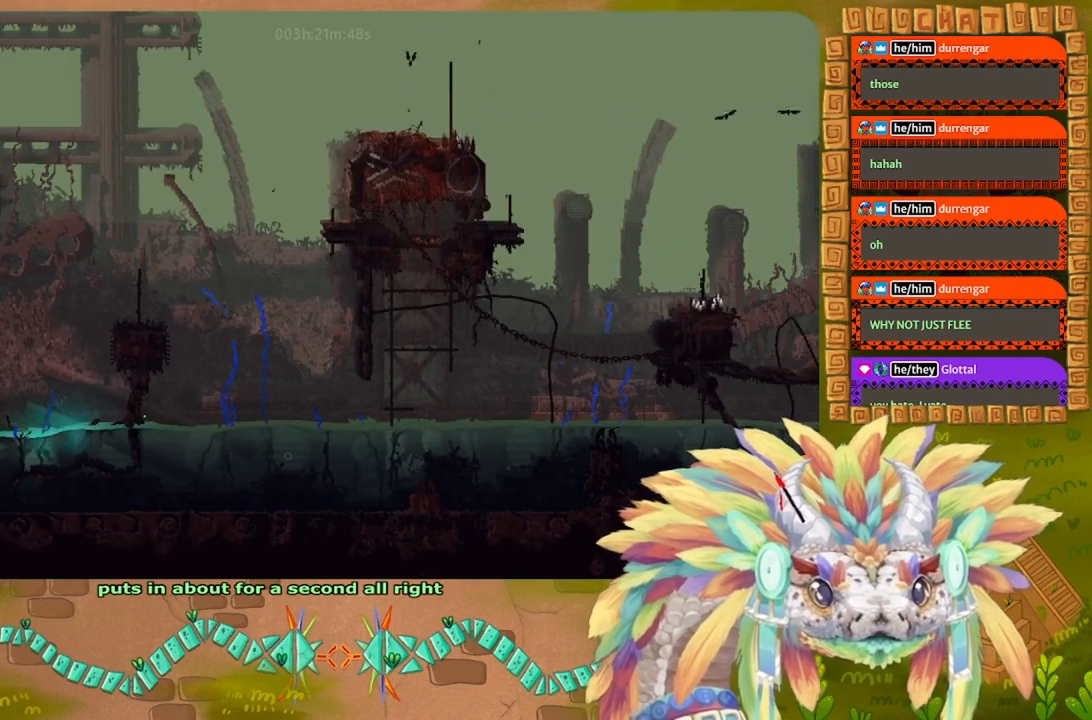
{"keys": ["j", "right", "up"], "events": [[33, "j", "down"], [33, "up", "down"], [333, "j", "up"], [467, "j", "down"]]}